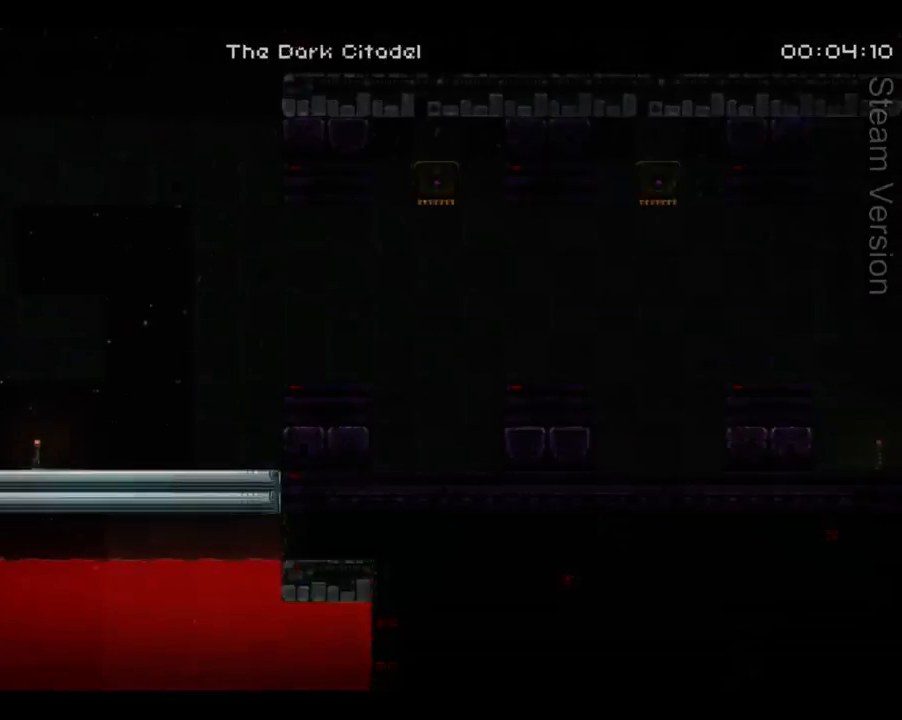
Gameplay with a controller (Xbox layout); each line is a JSON object with the inputs held at the frame after it. "events" lists button and stick changes between this image and that frame as [ms after this image, input, new state], when the widget could be followed in between. Not read: L3 R3 right_stick.
{"buttons": ["DPAD_RIGHT"], "left_stick": "center", "events": []}
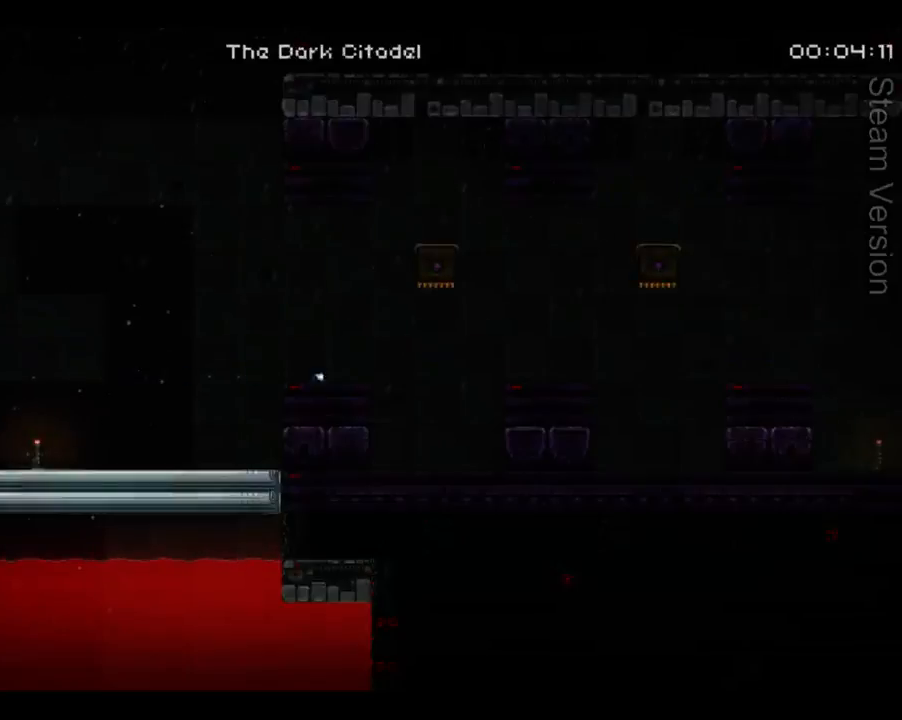
{"buttons": ["A", "DPAD_RIGHT"], "left_stick": "center", "events": [[233, "A", "down"]]}
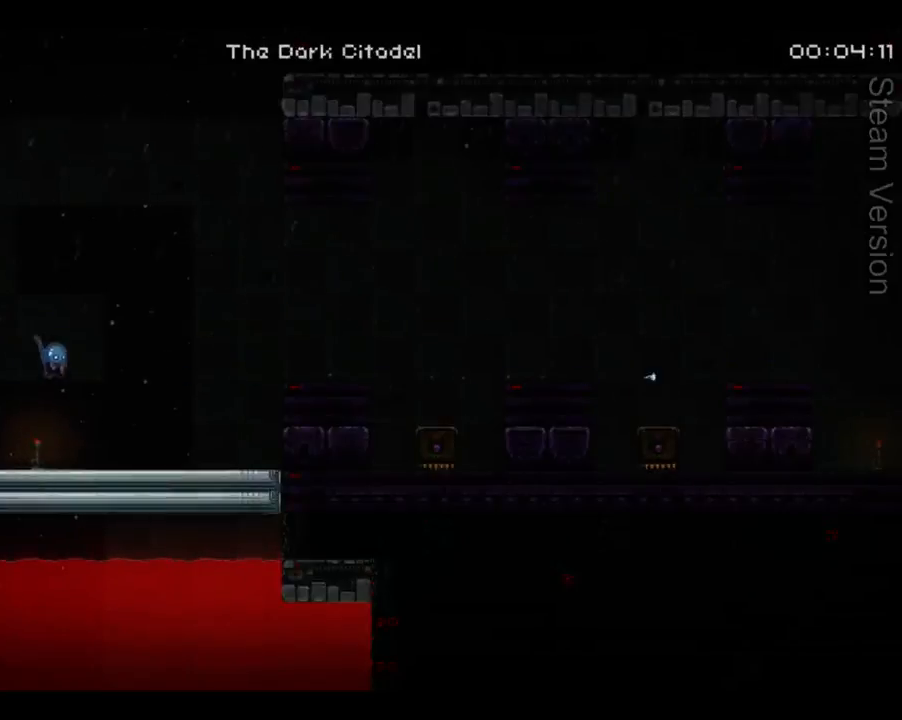
{"buttons": ["DPAD_RIGHT"], "left_stick": "center", "events": [[233, "A", "up"]]}
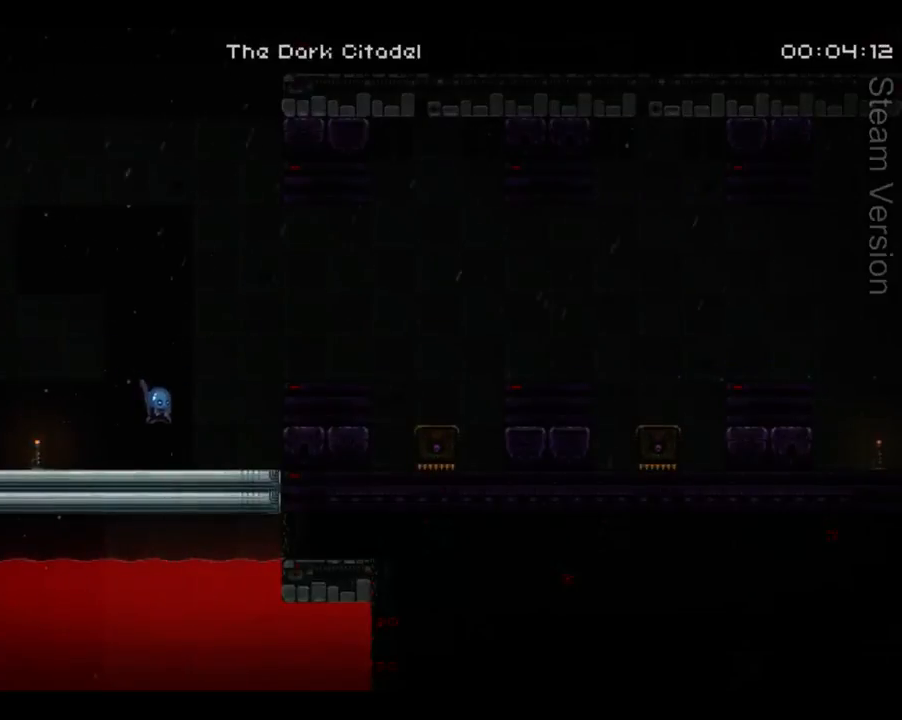
{"buttons": ["A", "DPAD_RIGHT"], "left_stick": "center", "events": [[233, "A", "down"]]}
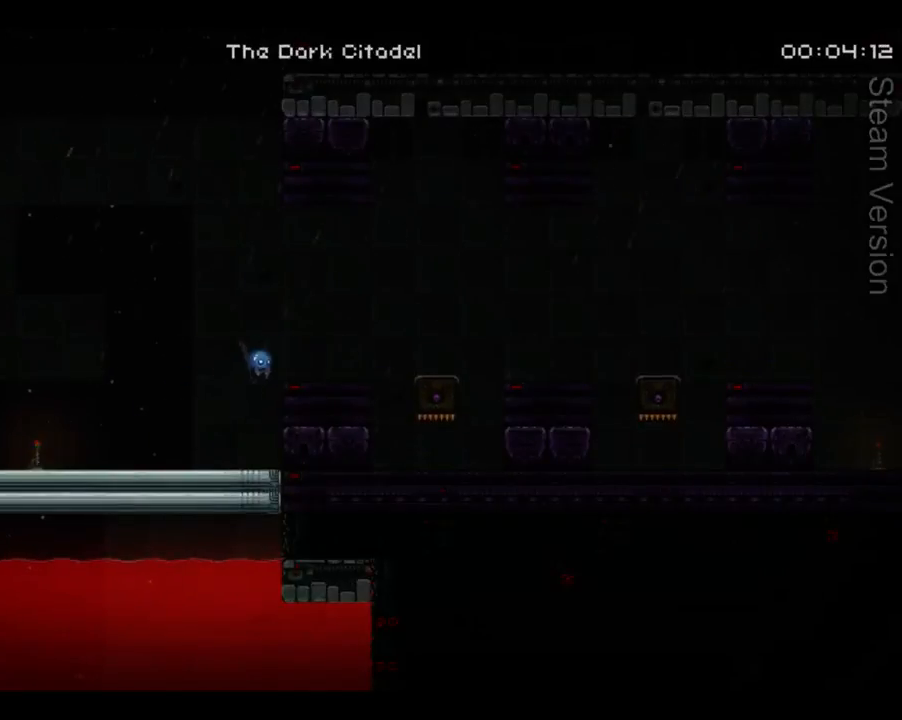
{"buttons": ["DPAD_RIGHT"], "left_stick": "center", "events": [[100, "A", "up"]]}
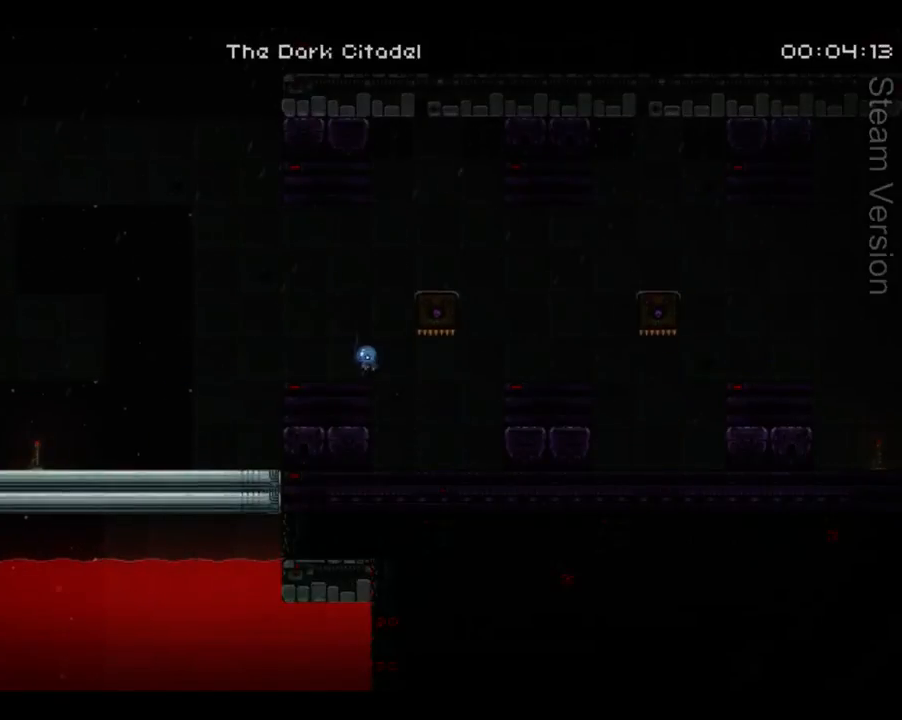
{"buttons": ["A", "DPAD_RIGHT"], "left_stick": "center", "events": [[500, "A", "down"]]}
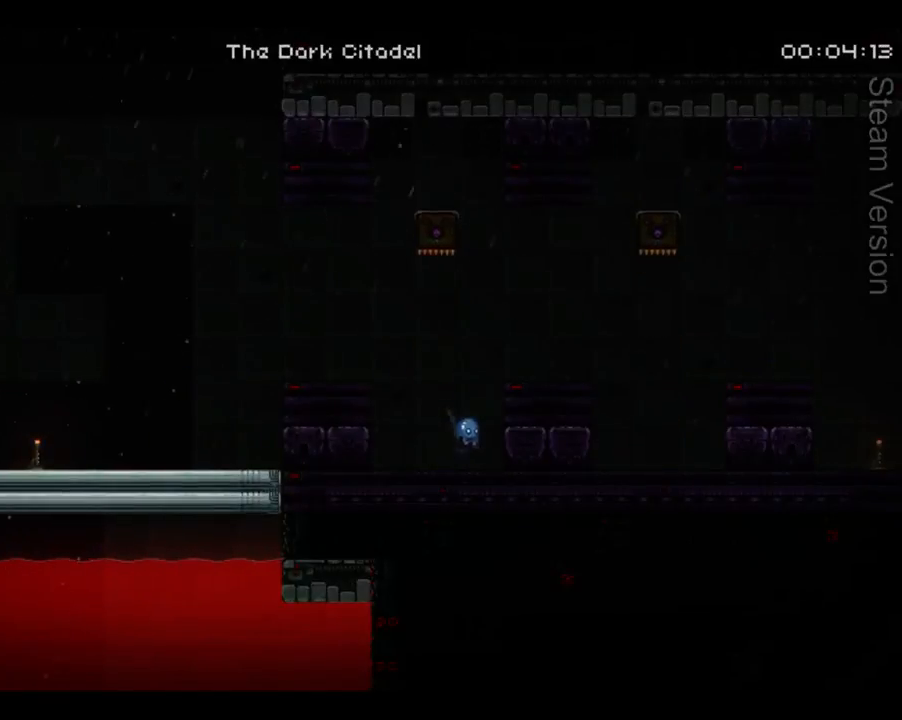
{"buttons": ["DPAD_RIGHT"], "left_stick": "center", "events": [[400, "A", "up"]]}
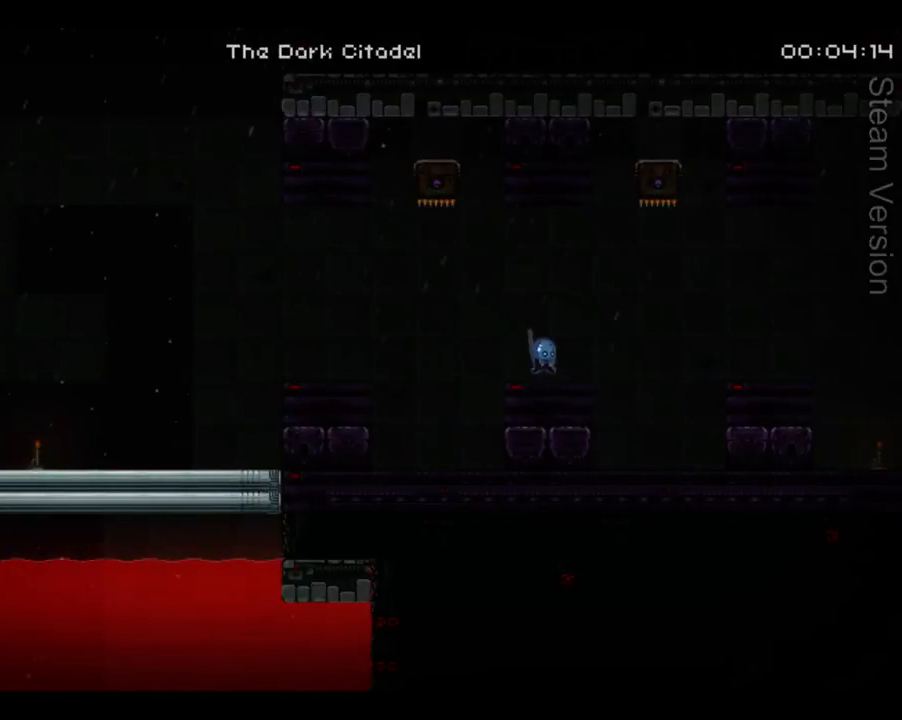
{"buttons": ["DPAD_RIGHT"], "left_stick": "center", "events": []}
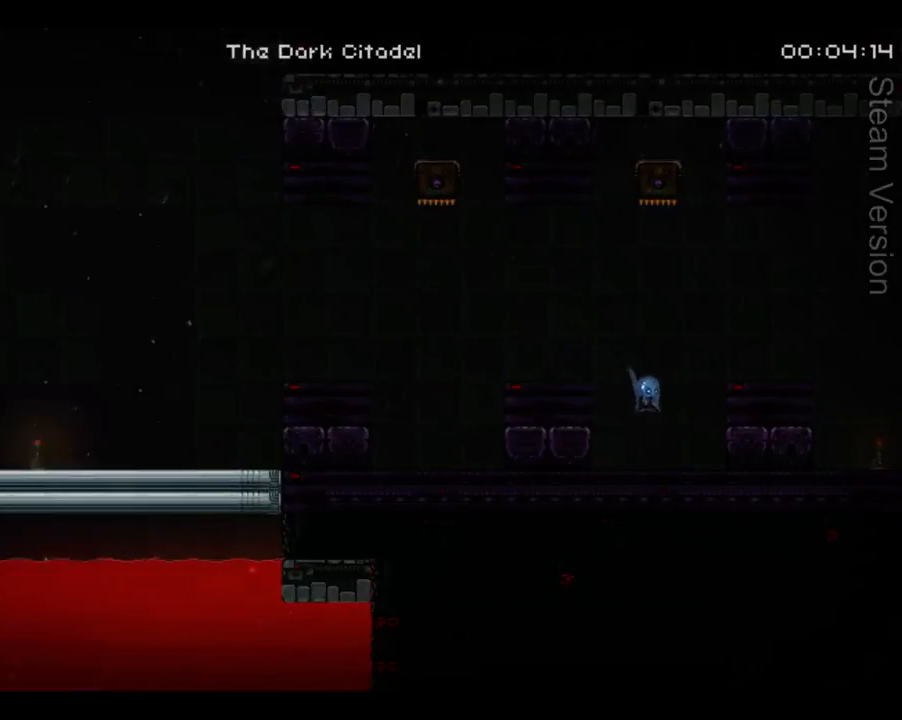
{"buttons": ["A", "DPAD_RIGHT"], "left_stick": "center", "events": [[200, "A", "down"]]}
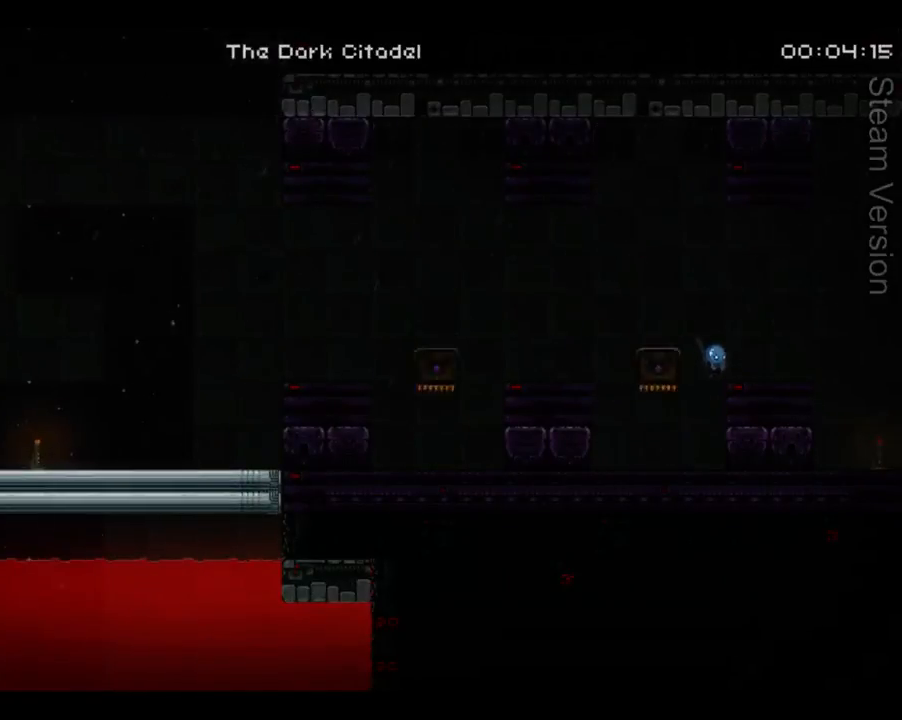
{"buttons": ["DPAD_RIGHT"], "left_stick": "center", "events": [[100, "A", "up"]]}
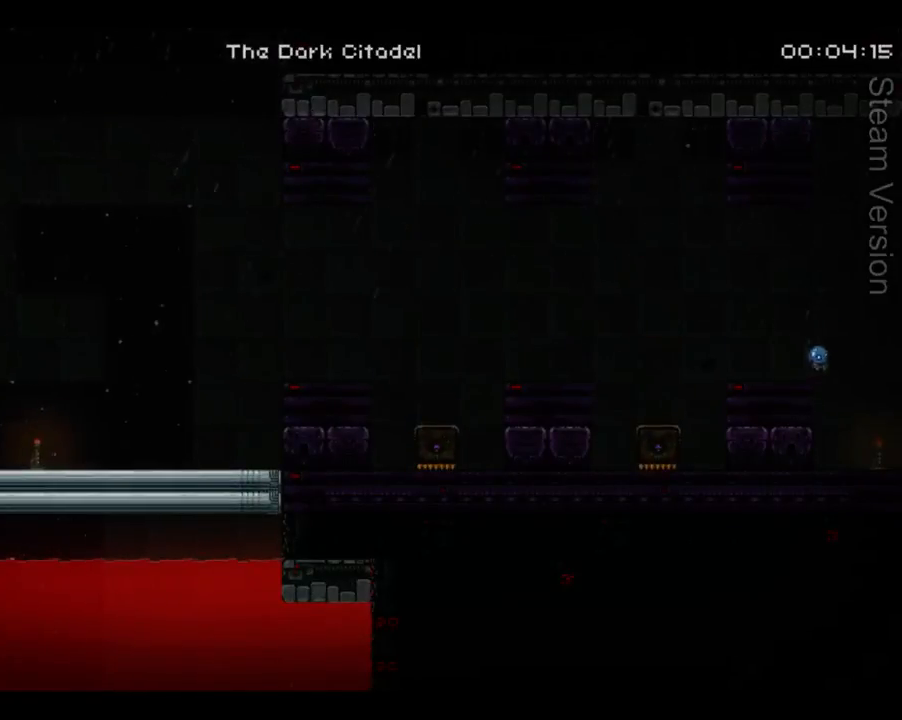
{"buttons": ["DPAD_RIGHT"], "left_stick": "center", "events": [[67, "A", "down"], [400, "A", "up"]]}
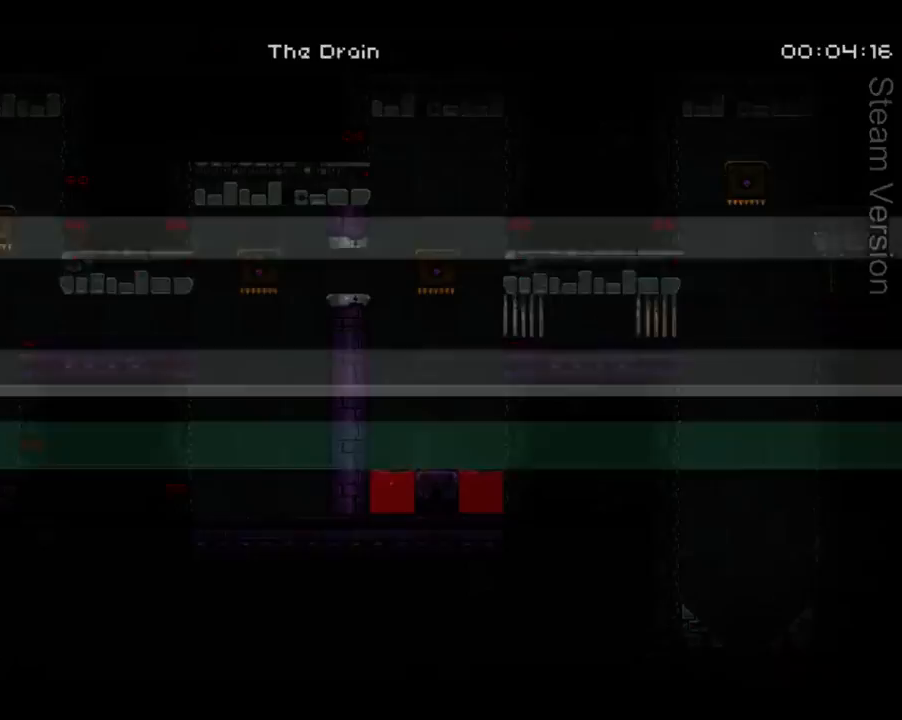
{"buttons": [], "left_stick": "center", "events": [[200, "X", "down"], [300, "X", "up"], [433, "DPAD_RIGHT", "up"]]}
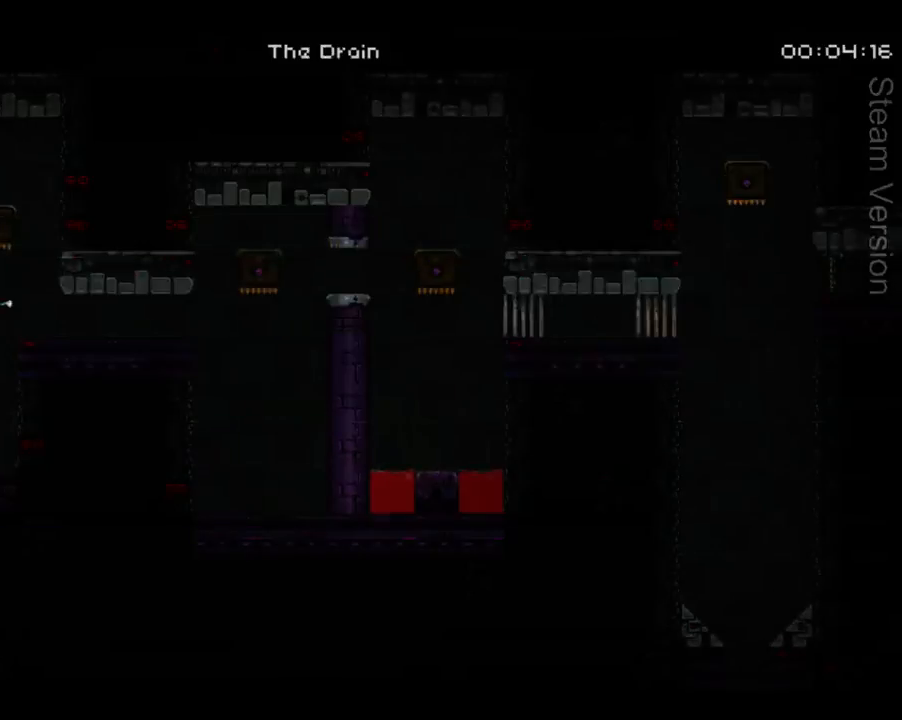
{"buttons": ["A"], "left_stick": "center", "events": [[500, "A", "down"]]}
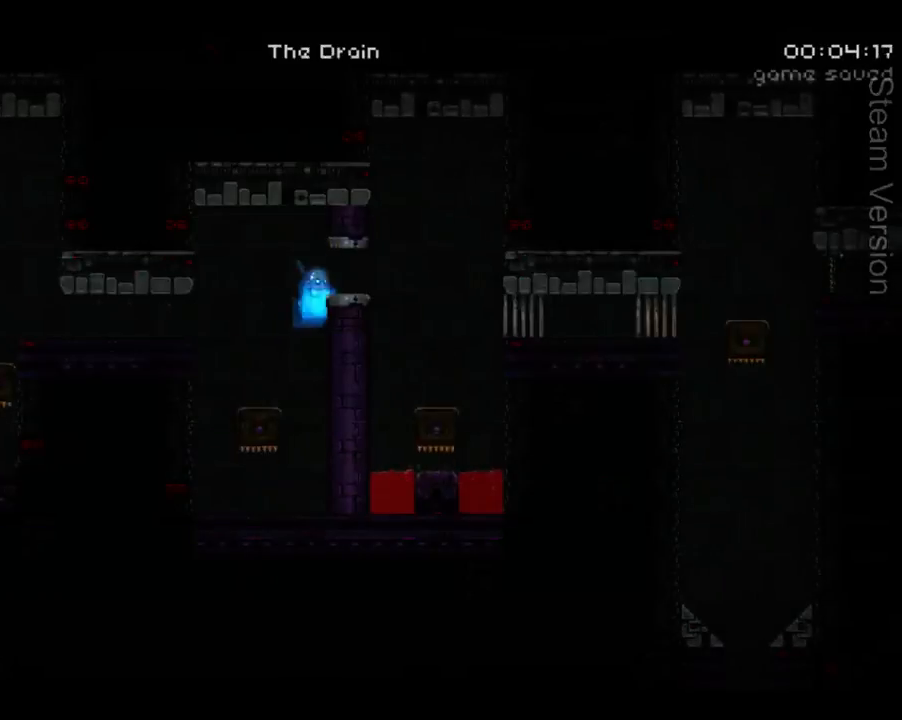
{"buttons": ["DPAD_RIGHT"], "left_stick": "center", "events": [[33, "DPAD_RIGHT", "down"], [300, "A", "up"]]}
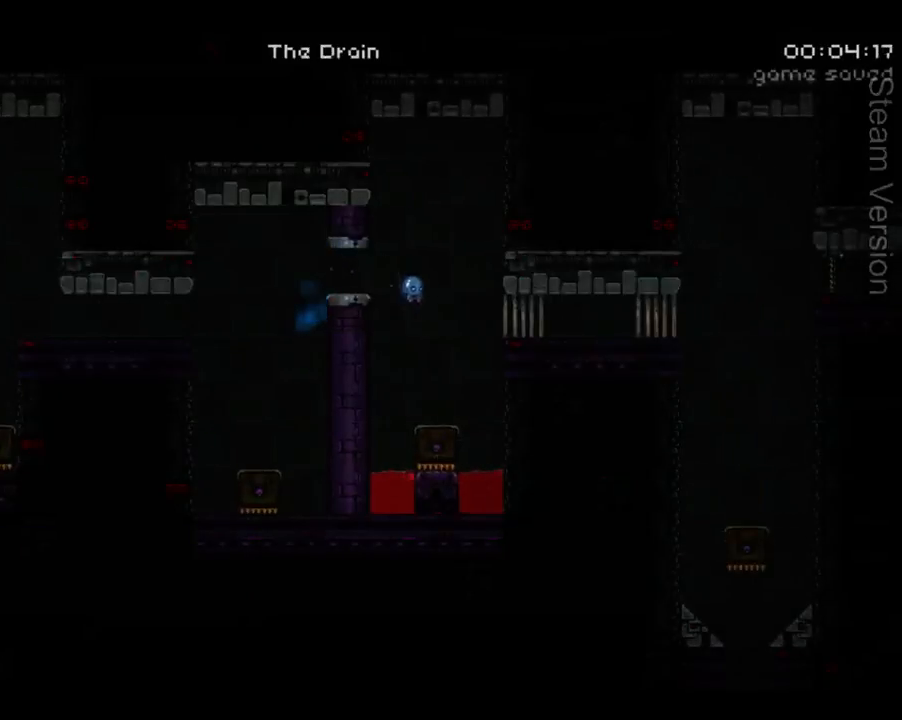
{"buttons": [], "left_stick": "center", "events": [[67, "X", "down"], [133, "DPAD_RIGHT", "up"], [200, "X", "up"]]}
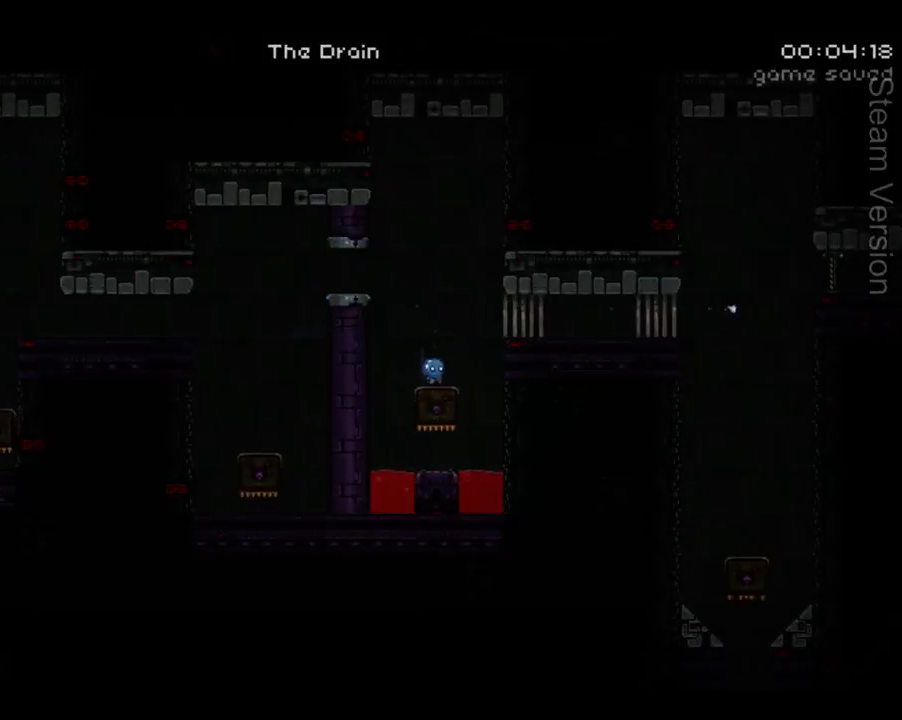
{"buttons": [], "left_stick": "center", "events": []}
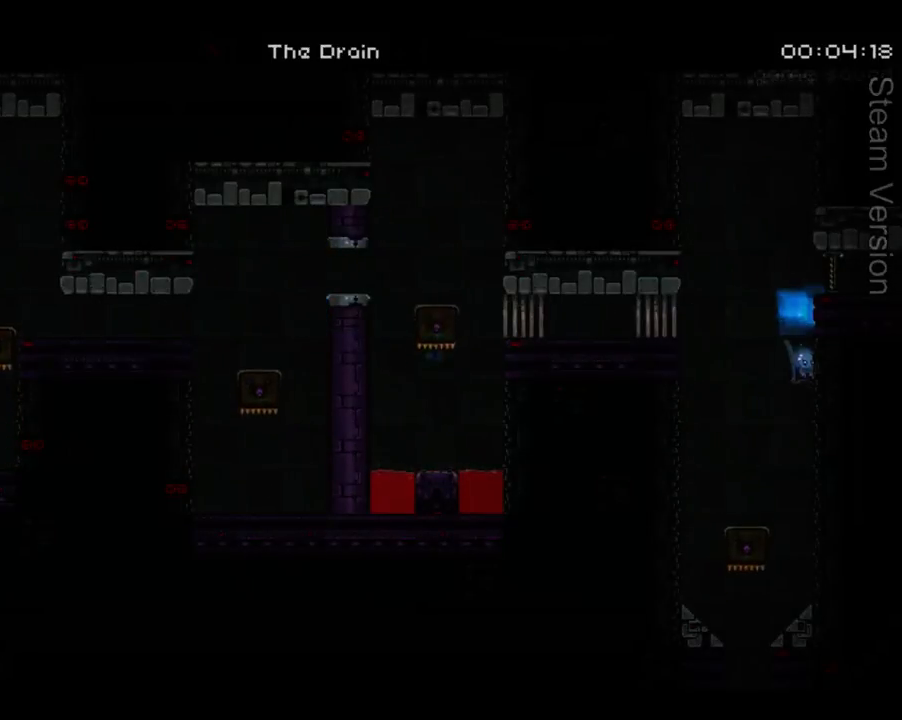
{"buttons": ["DPAD_LEFT"], "left_stick": "center", "events": [[300, "DPAD_LEFT", "down"]]}
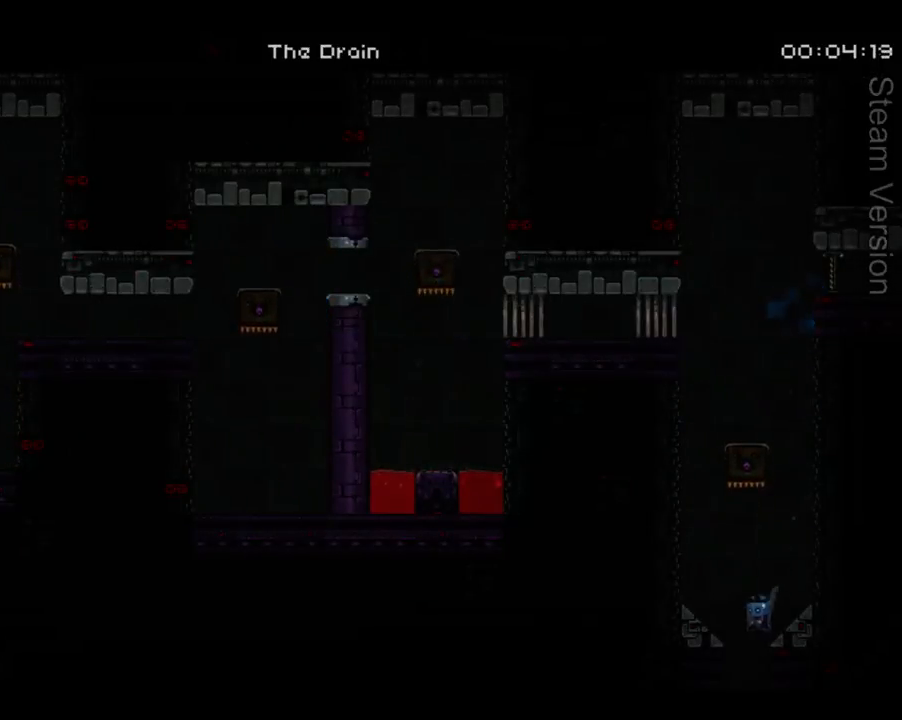
{"buttons": ["DPAD_LEFT"], "left_stick": "center", "events": [[167, "DPAD_LEFT", "up"], [367, "DPAD_LEFT", "down"]]}
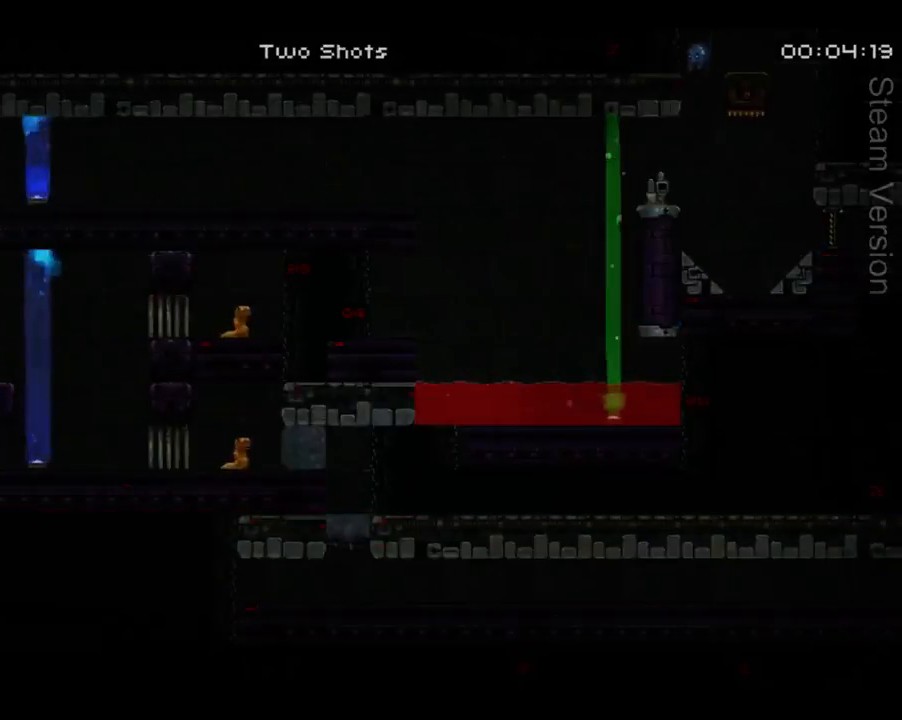
{"buttons": ["DPAD_LEFT"], "left_stick": "center", "events": []}
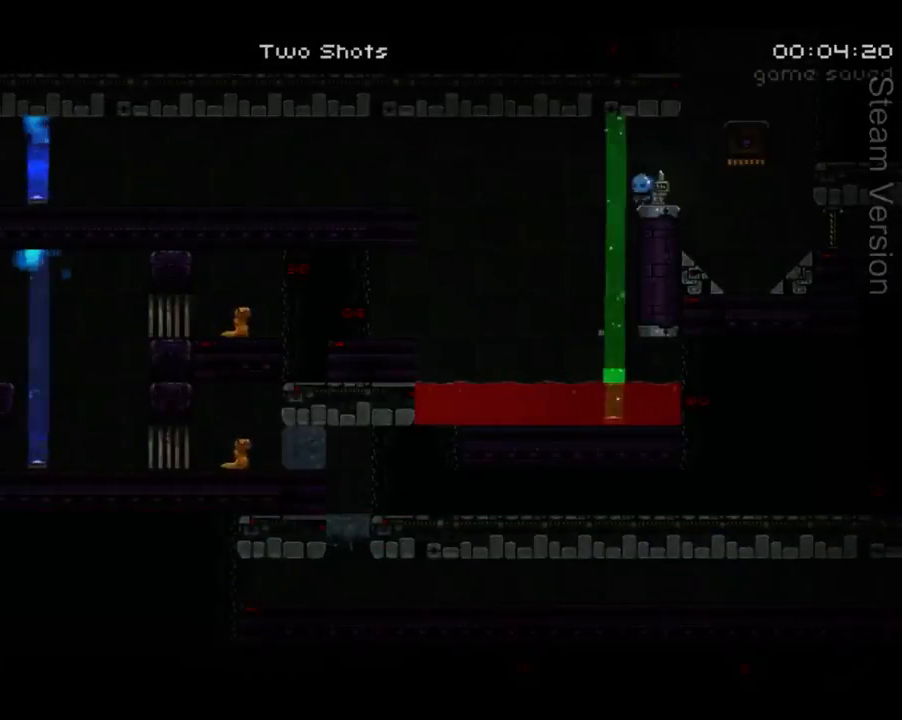
{"buttons": ["A", "X", "DPAD_LEFT"], "left_stick": "center", "events": [[100, "A", "down"], [467, "X", "down"]]}
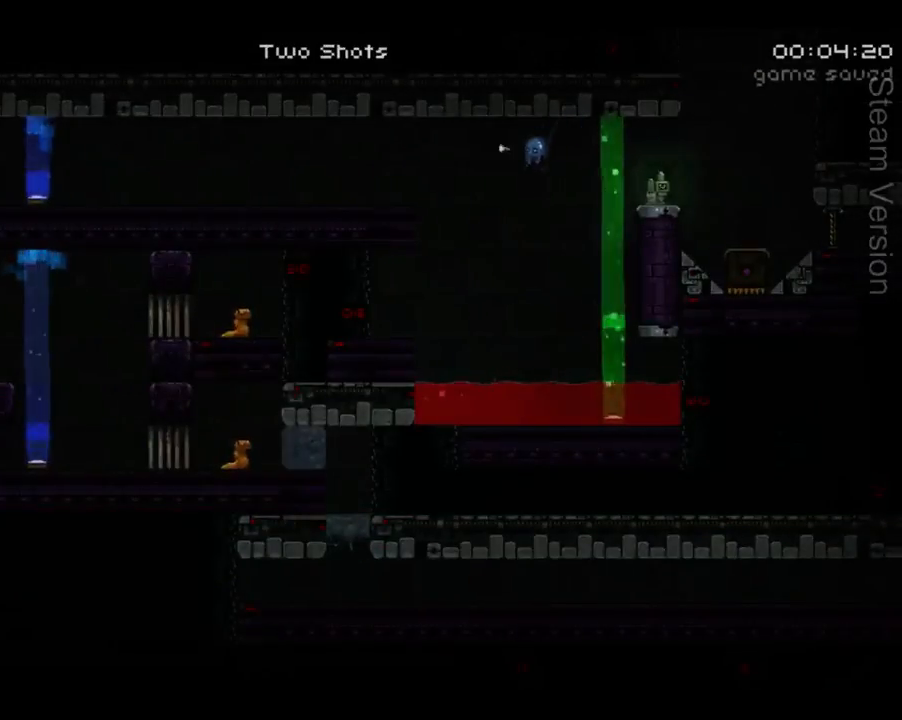
{"buttons": ["DPAD_LEFT"], "left_stick": "center", "events": [[133, "A", "up"], [133, "X", "up"], [333, "X", "down"], [467, "X", "up"]]}
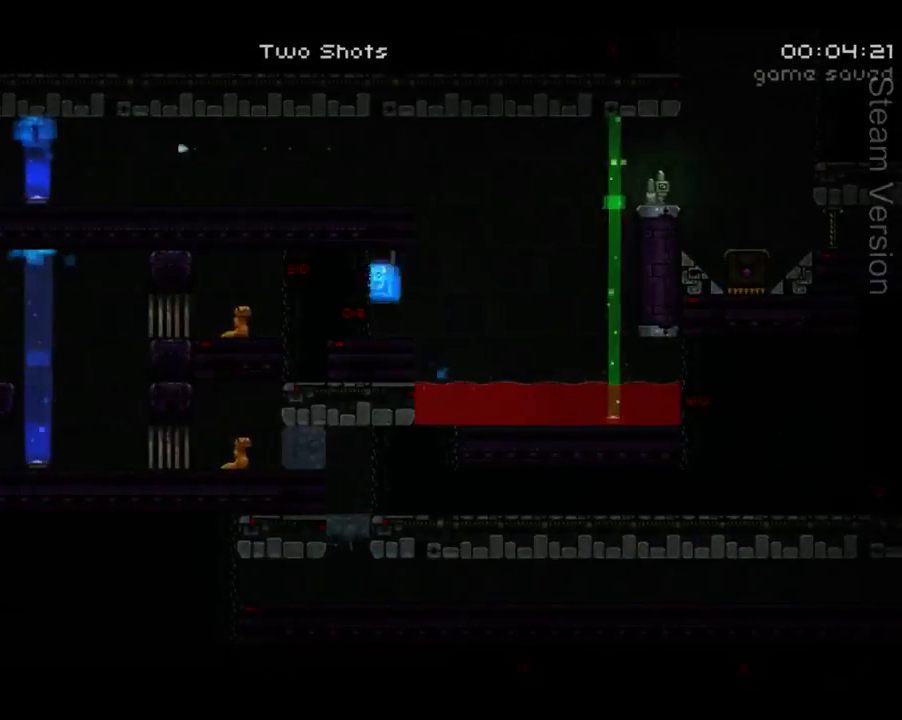
{"buttons": ["DPAD_LEFT"], "left_stick": "center", "events": []}
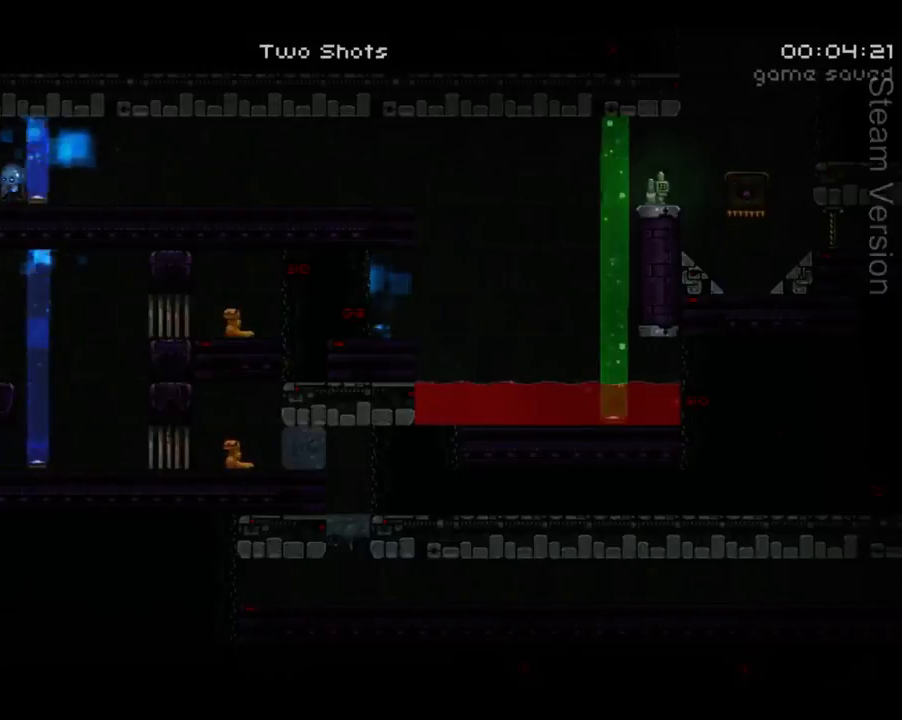
{"buttons": ["DPAD_LEFT"], "left_stick": "center", "events": []}
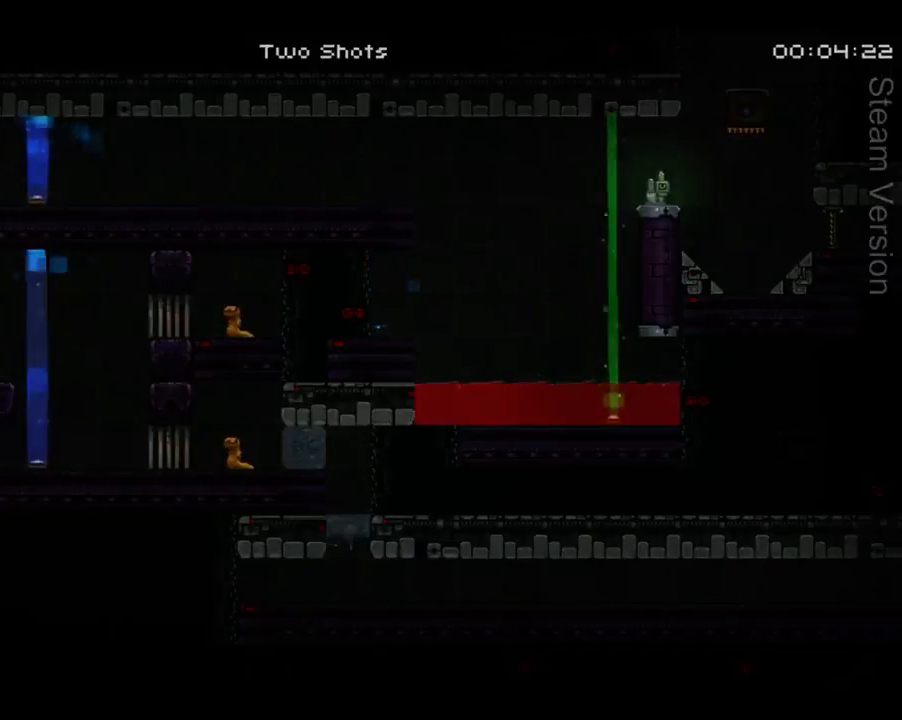
{"buttons": ["DPAD_RIGHT"], "left_stick": "center", "events": [[100, "DPAD_LEFT", "up"], [200, "DPAD_RIGHT", "down"]]}
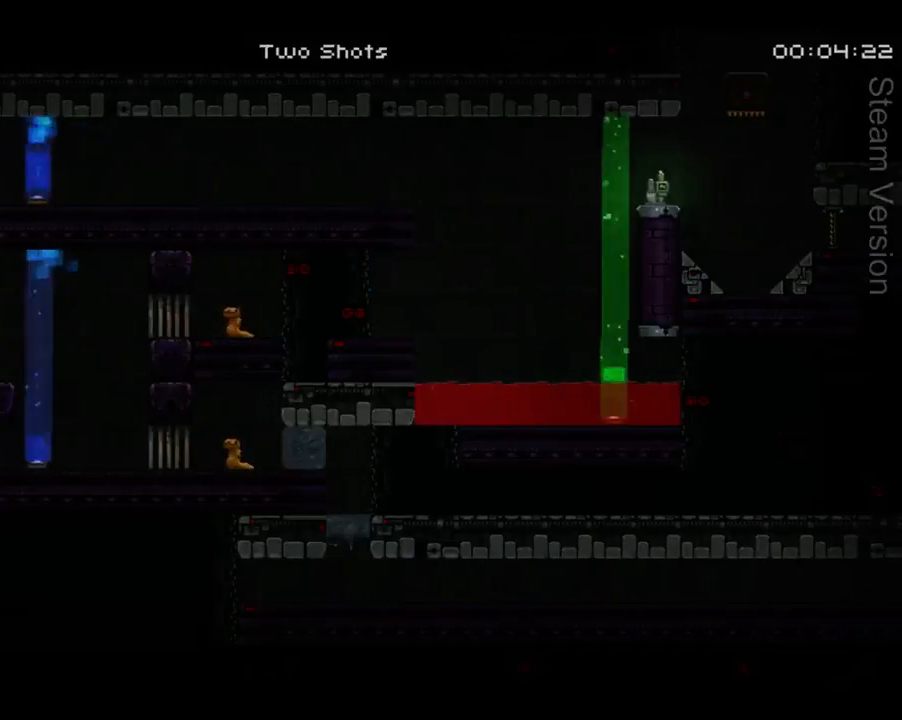
{"buttons": ["DPAD_RIGHT"], "left_stick": "center", "events": [[267, "B", "down"], [400, "B", "up"]]}
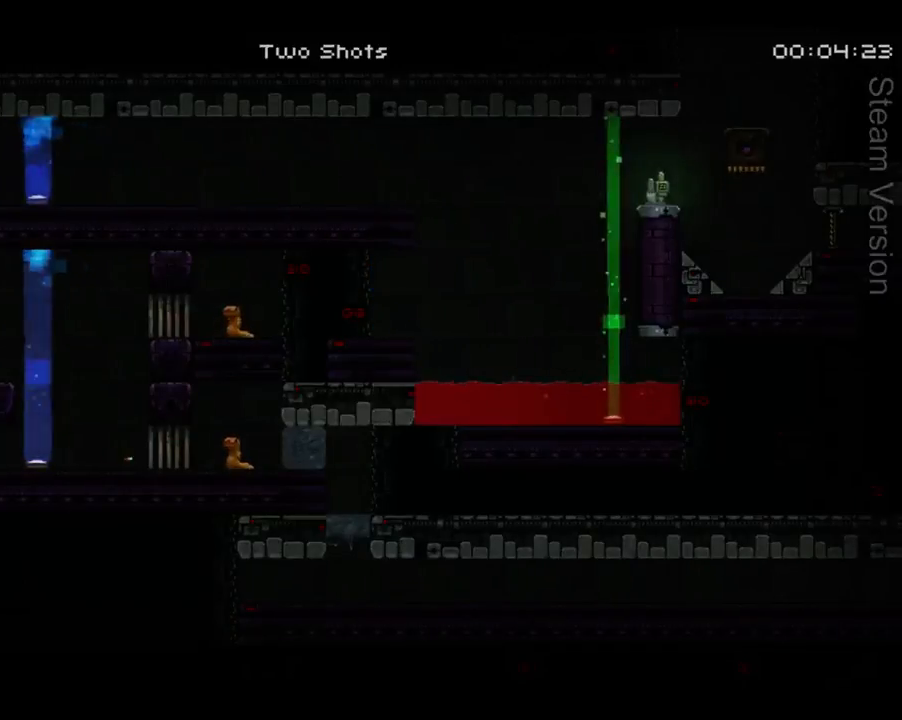
{"buttons": ["X", "DPAD_RIGHT"], "left_stick": "center", "events": [[467, "X", "down"]]}
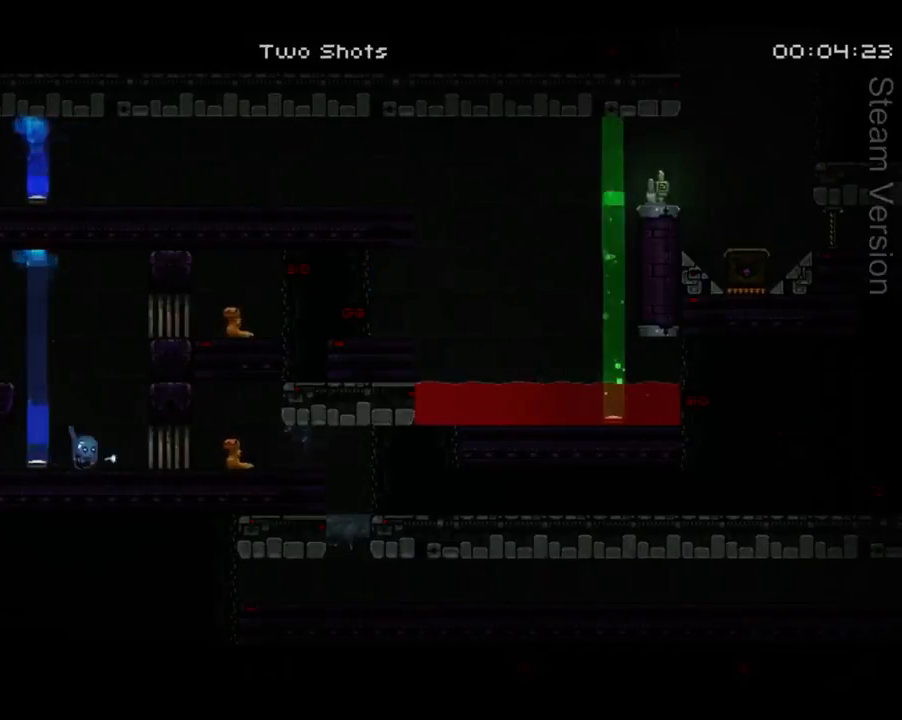
{"buttons": ["DPAD_RIGHT"], "left_stick": "center", "events": [[100, "X", "up"]]}
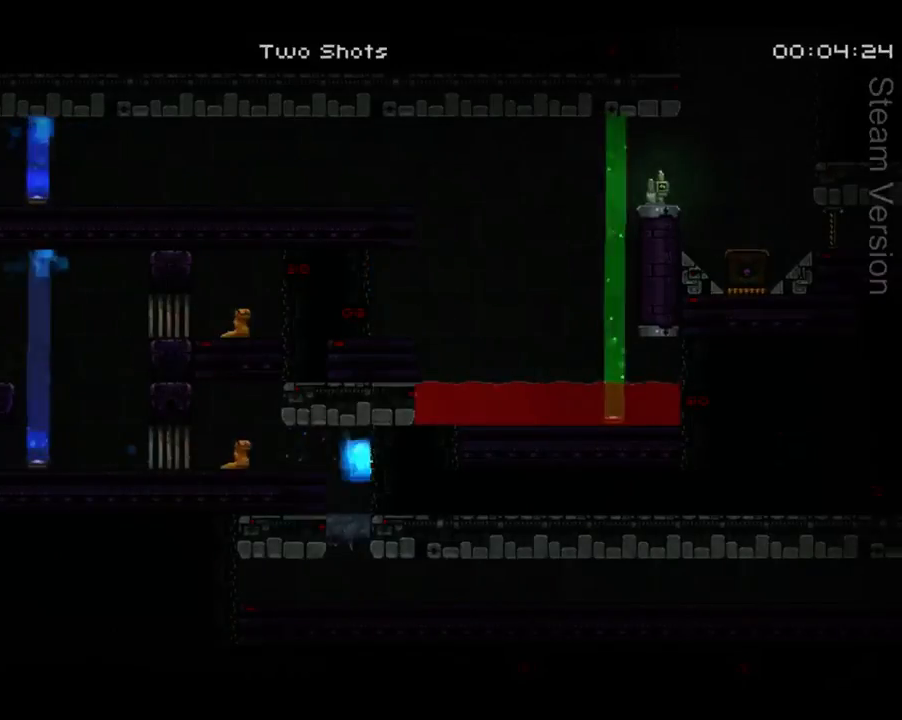
{"buttons": [], "left_stick": "center", "events": [[233, "DPAD_RIGHT", "up"]]}
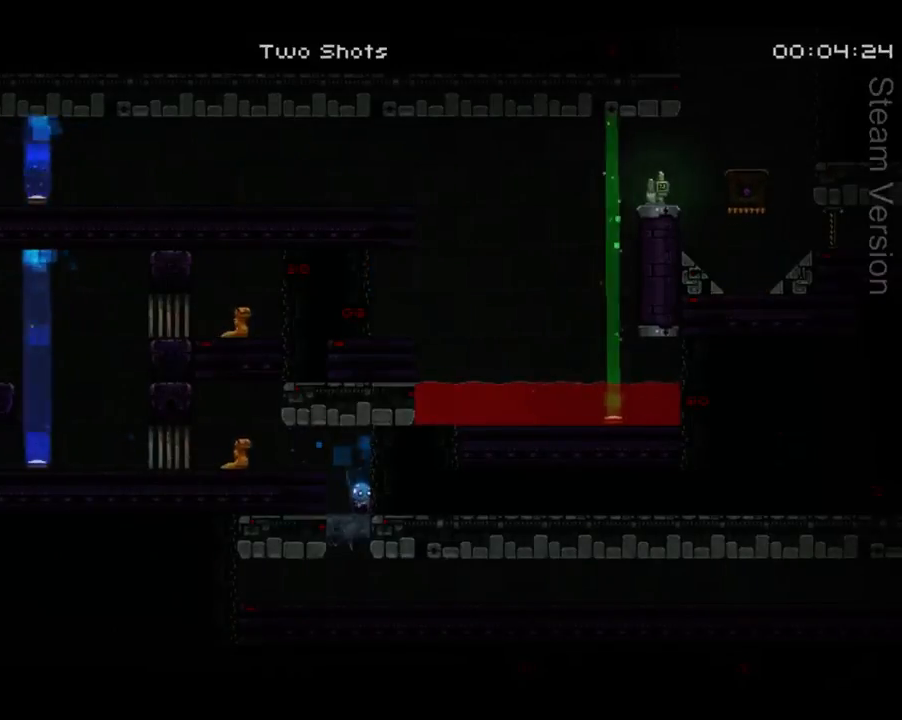
{"buttons": [], "left_stick": "center", "events": []}
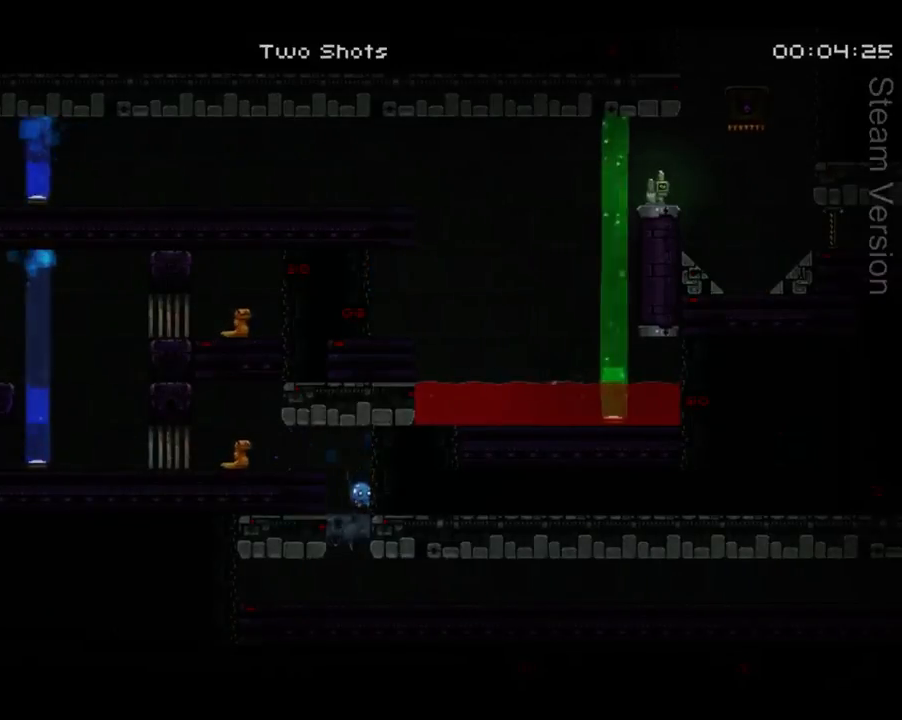
{"buttons": [], "left_stick": "center", "events": []}